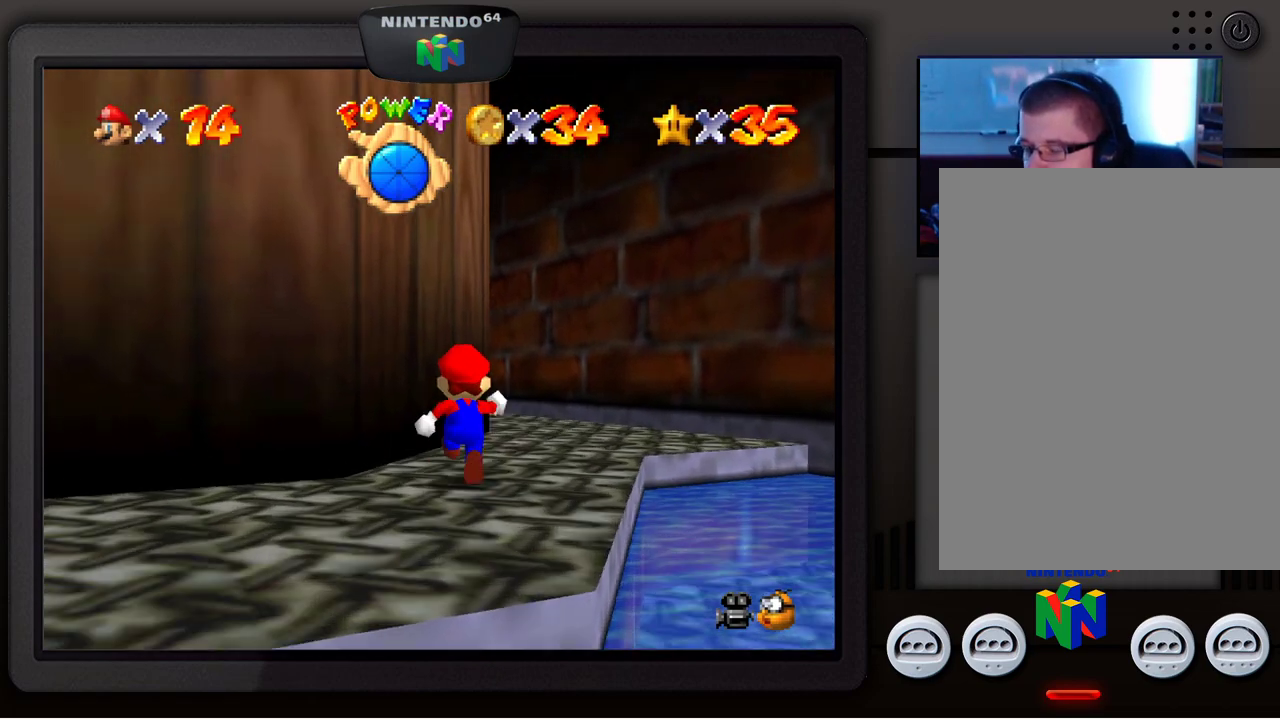
Gameplay with a controller (Nintendo layout); each line is a JSON object with the inputs held at the frame after it. "events" lists button and stick changes between this image and that frame as [ms after this image, input, new state], when the widget could be followed in between. Not read: L1 L3 R1 R3.
{"buttons": [], "left_stick": "up-right", "events": [[250, "left_stick", "up-right"]]}
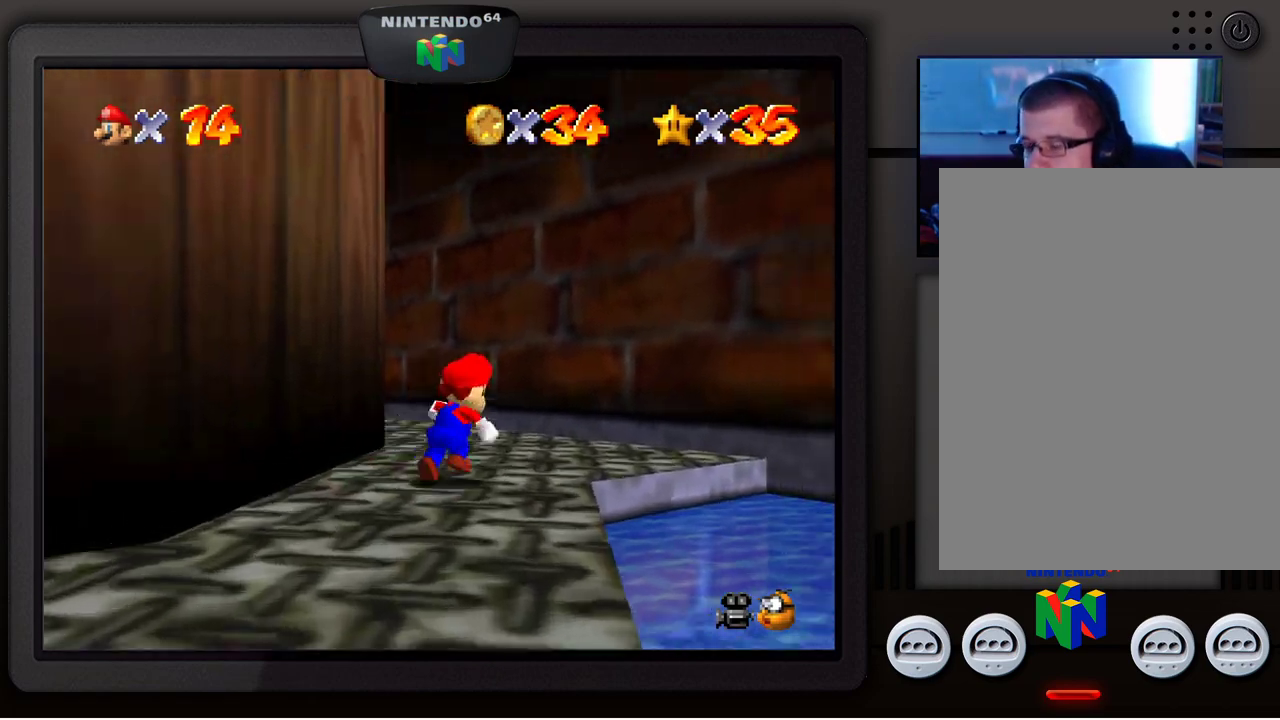
{"buttons": [], "left_stick": "up", "events": [[100, "left_stick", "up"]]}
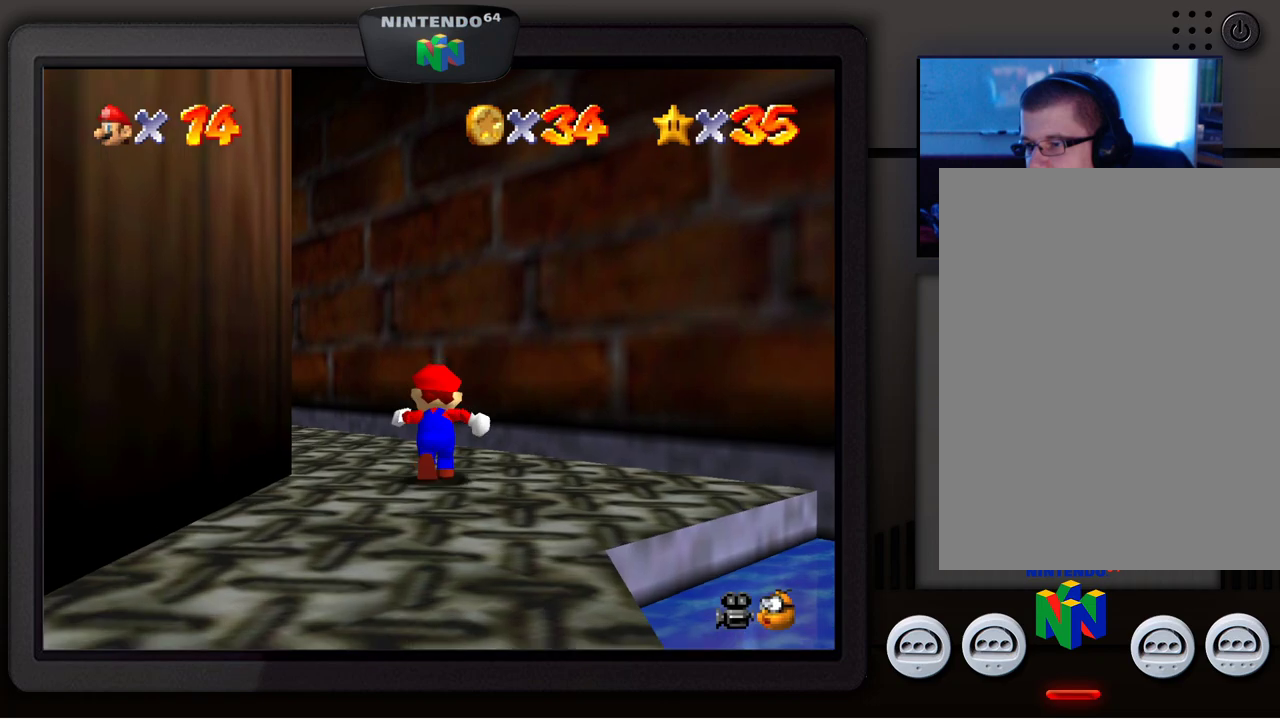
{"buttons": [], "left_stick": "up", "events": [[83, "left_stick", "up-left"], [500, "left_stick", "up"]]}
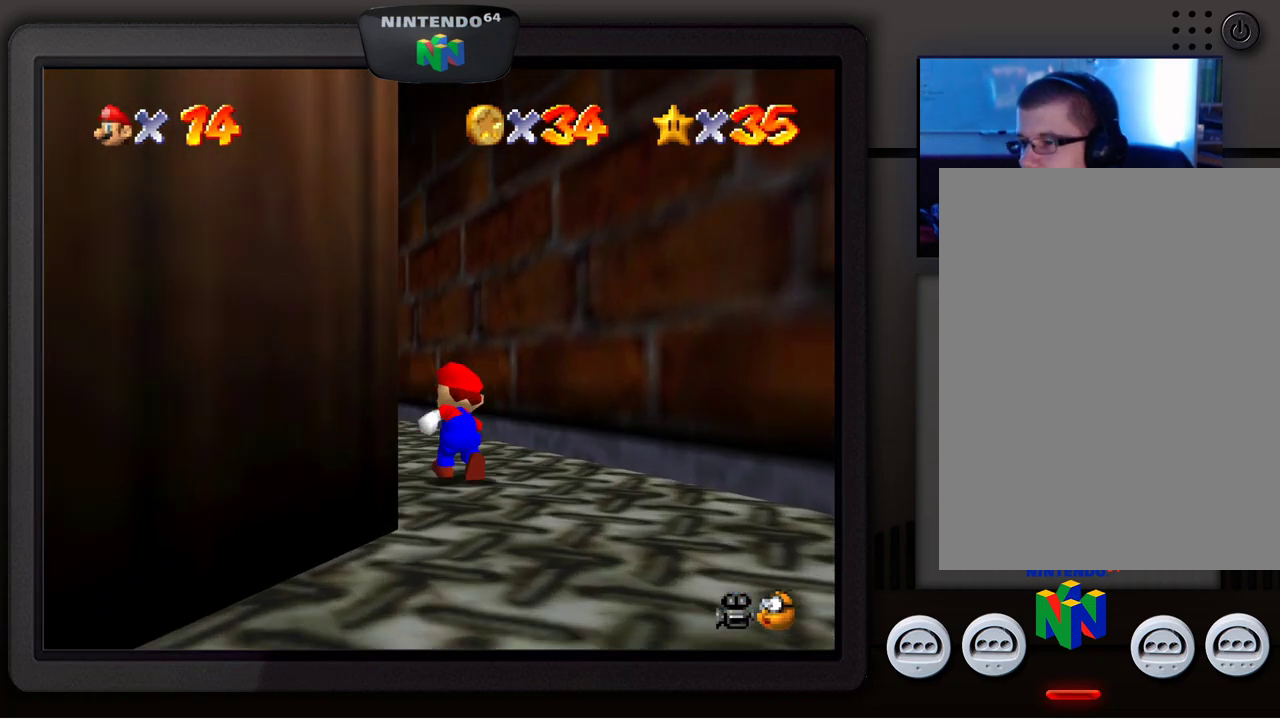
{"buttons": [], "left_stick": "up", "events": []}
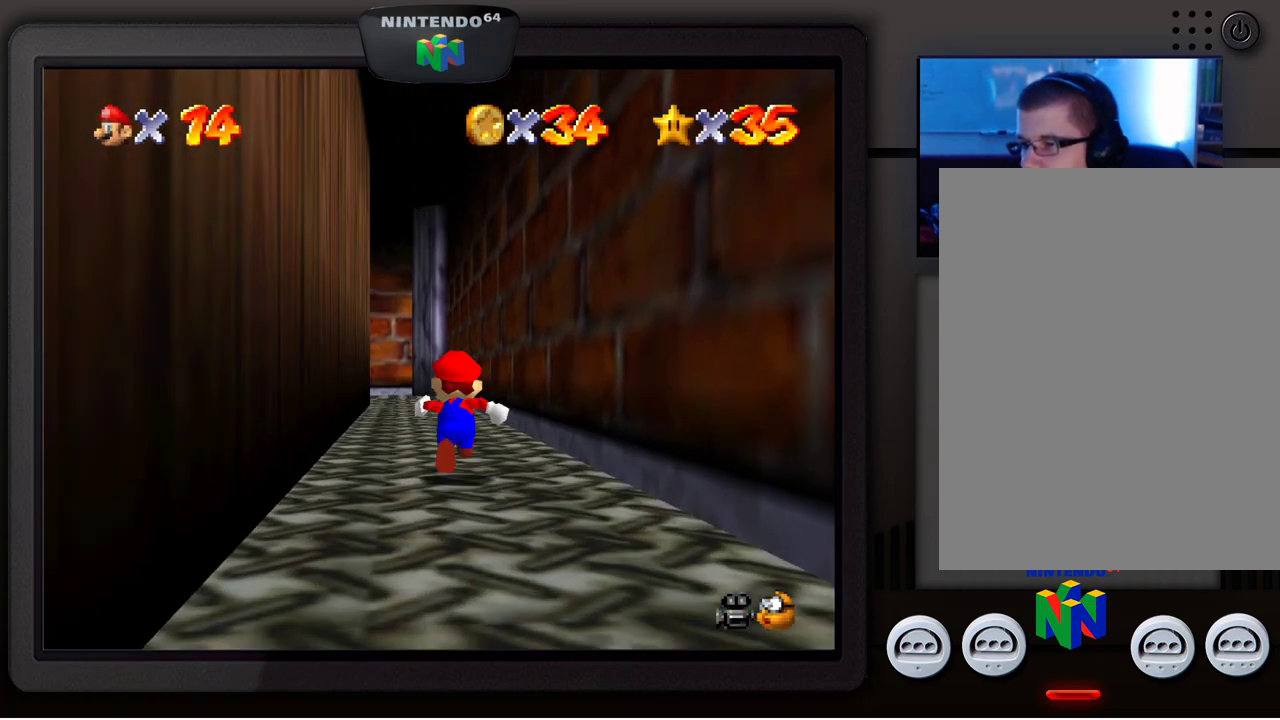
{"buttons": [], "left_stick": "up", "events": []}
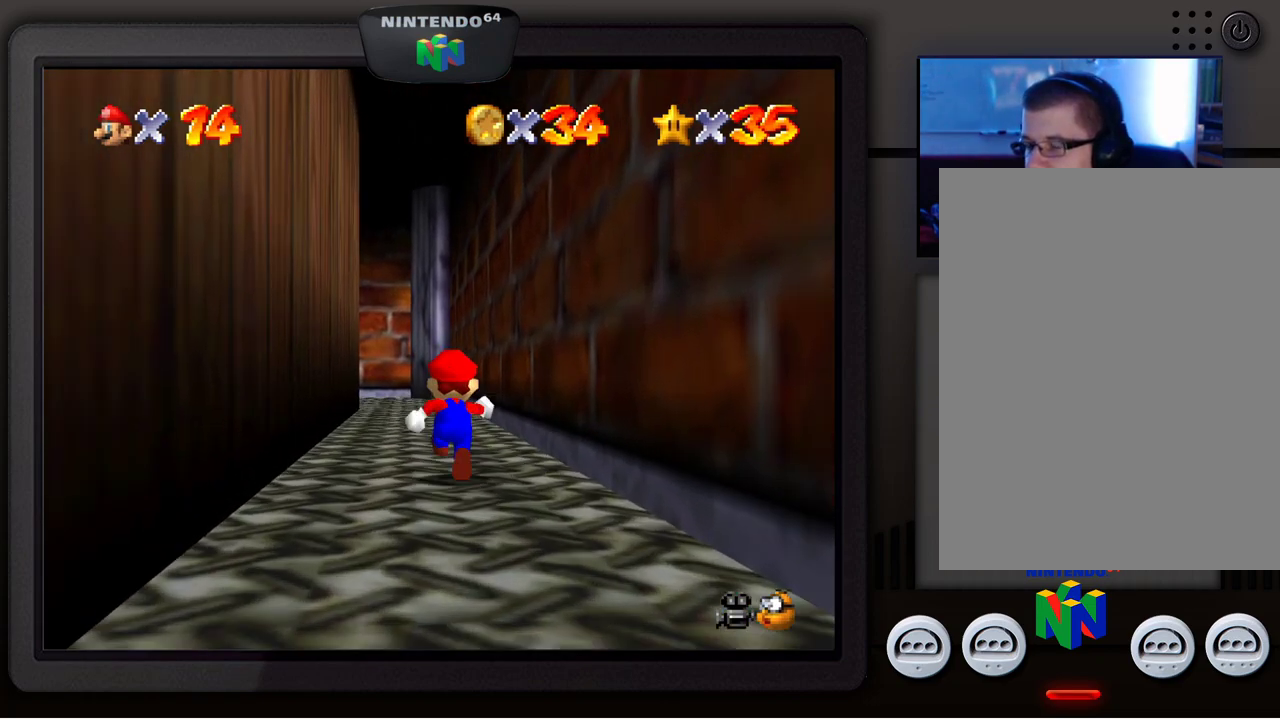
{"buttons": [], "left_stick": "up", "events": [[283, "B", "down"], [433, "B", "up"]]}
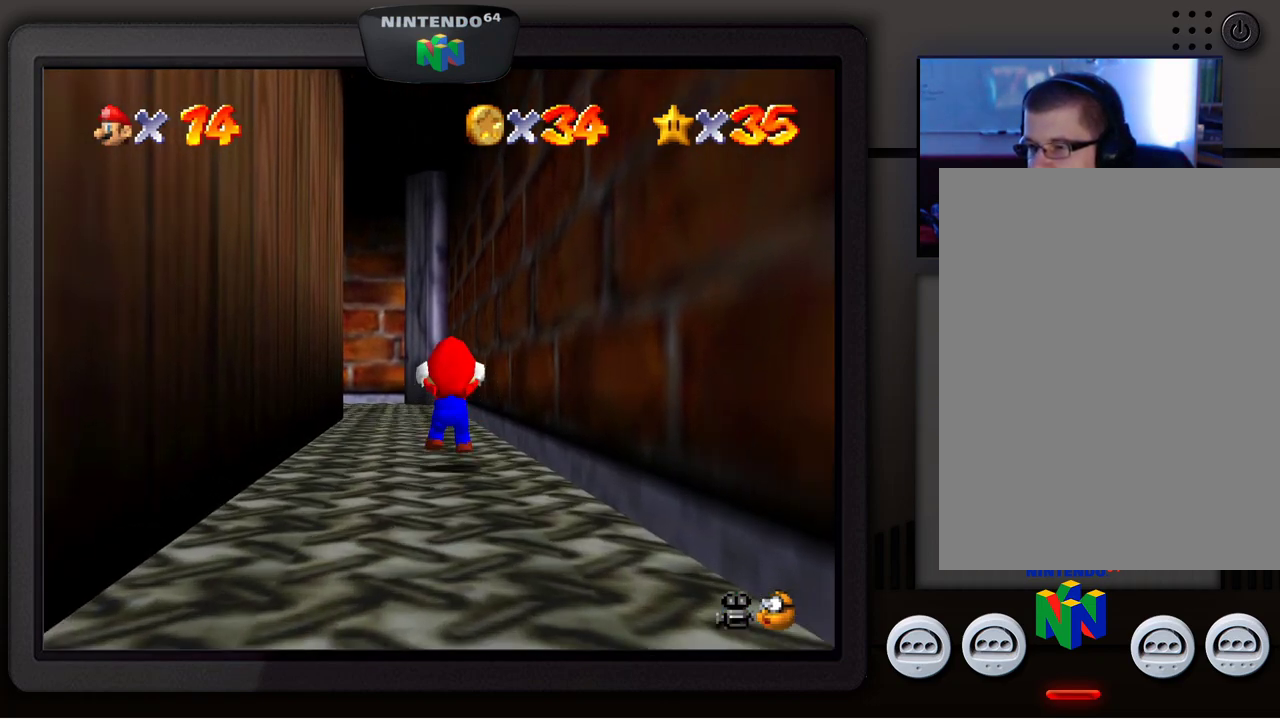
{"buttons": [], "left_stick": "up-left", "events": [[150, "left_stick", "up-left"], [333, "B", "down"], [500, "B", "up"]]}
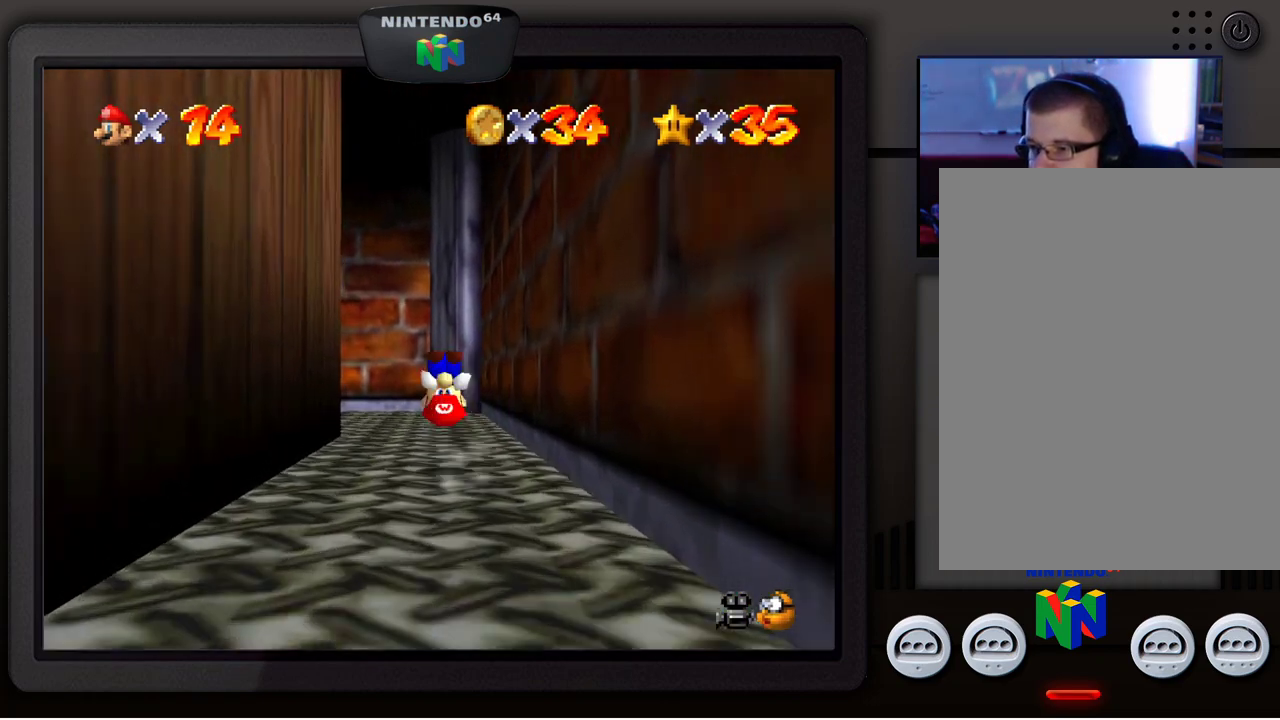
{"buttons": [], "left_stick": "up-left", "events": []}
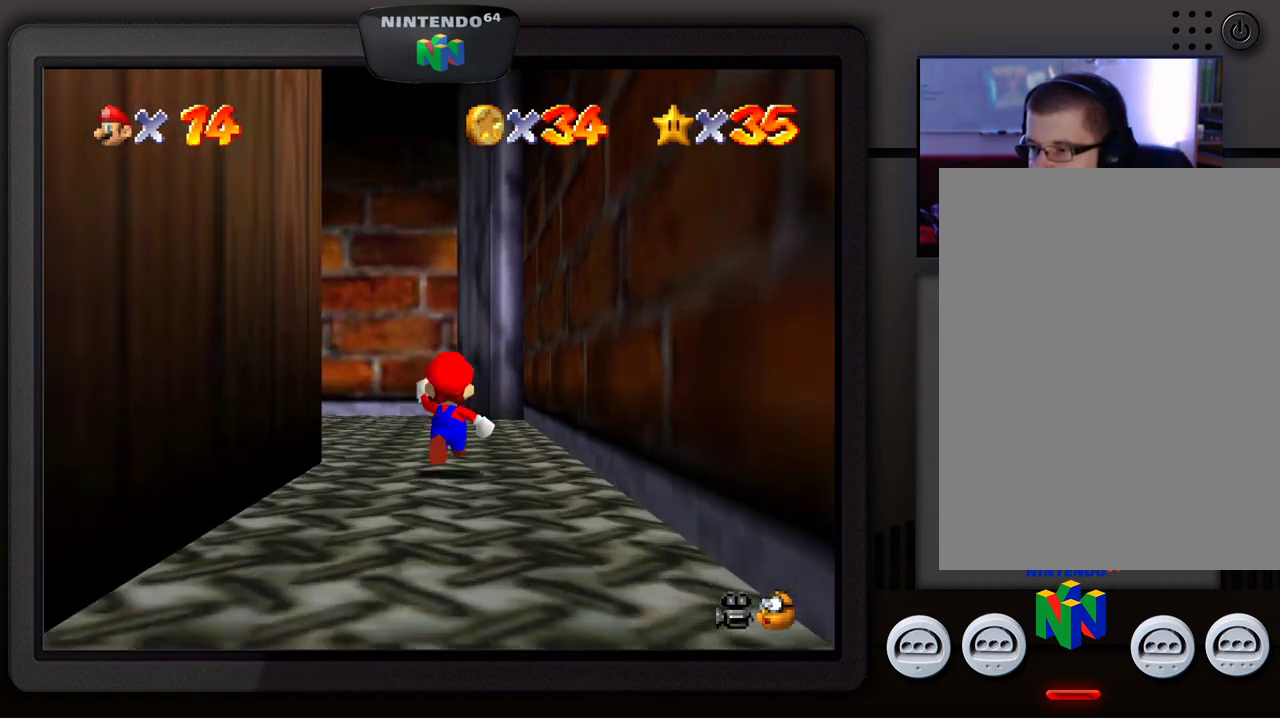
{"buttons": [], "left_stick": "up", "events": [[483, "left_stick", "up"]]}
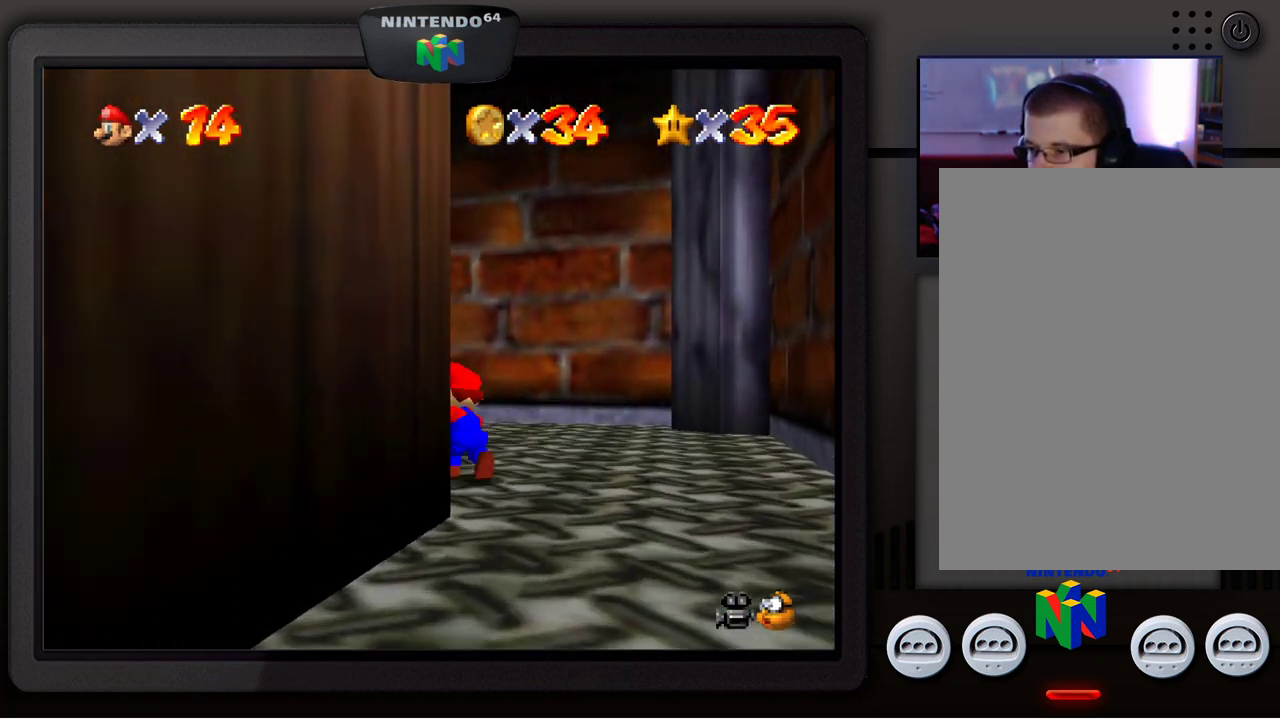
{"buttons": [], "left_stick": "up", "events": []}
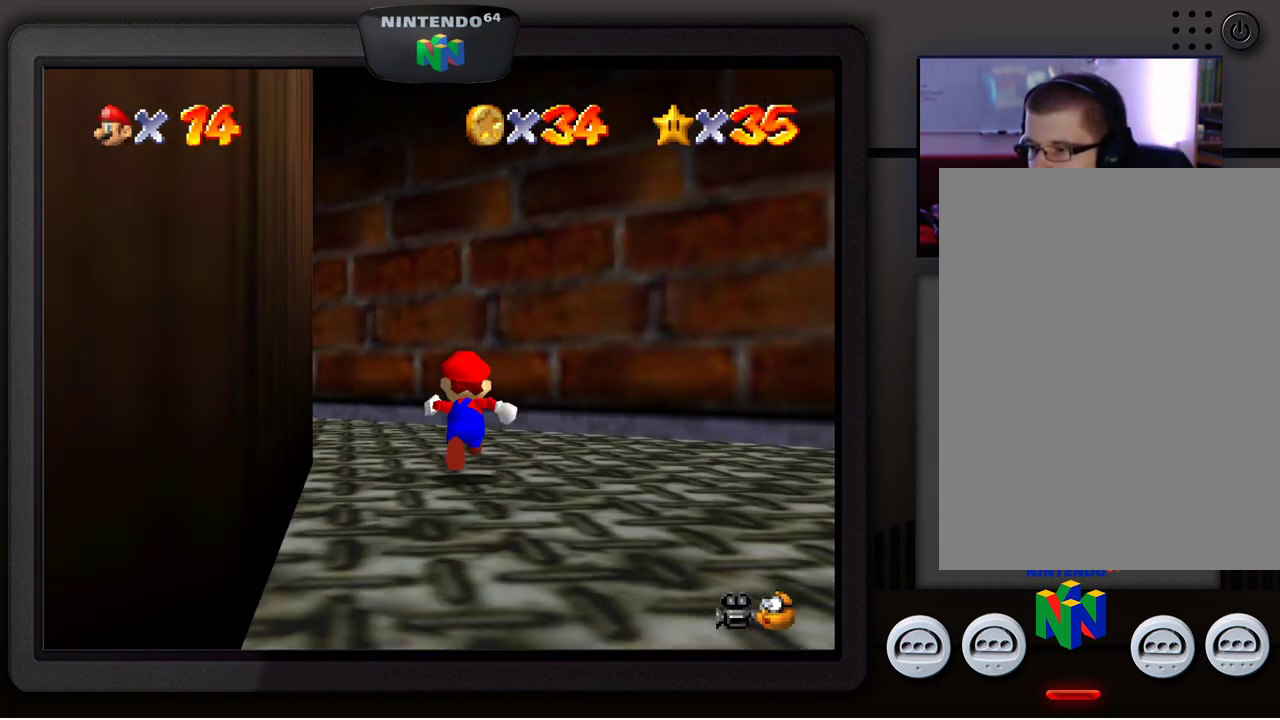
{"buttons": [], "left_stick": "up-left", "events": [[417, "left_stick", "up-left"]]}
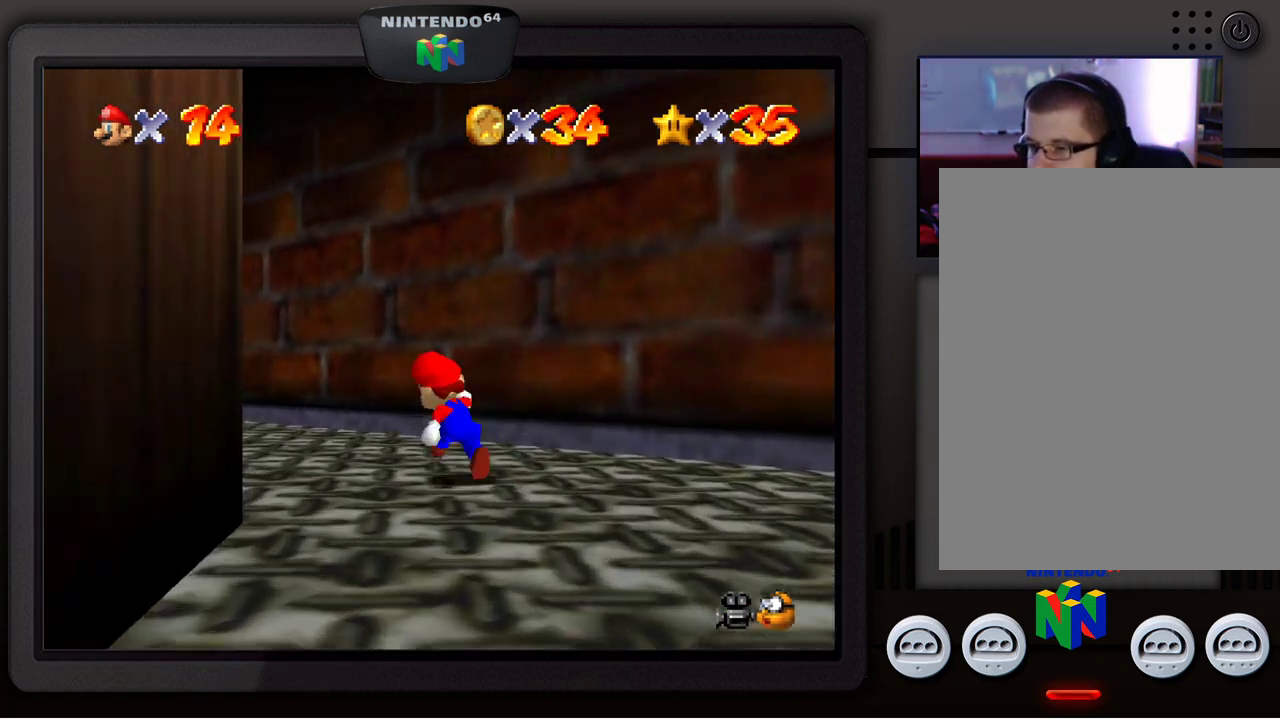
{"buttons": [], "left_stick": "up", "events": [[450, "left_stick", "up"]]}
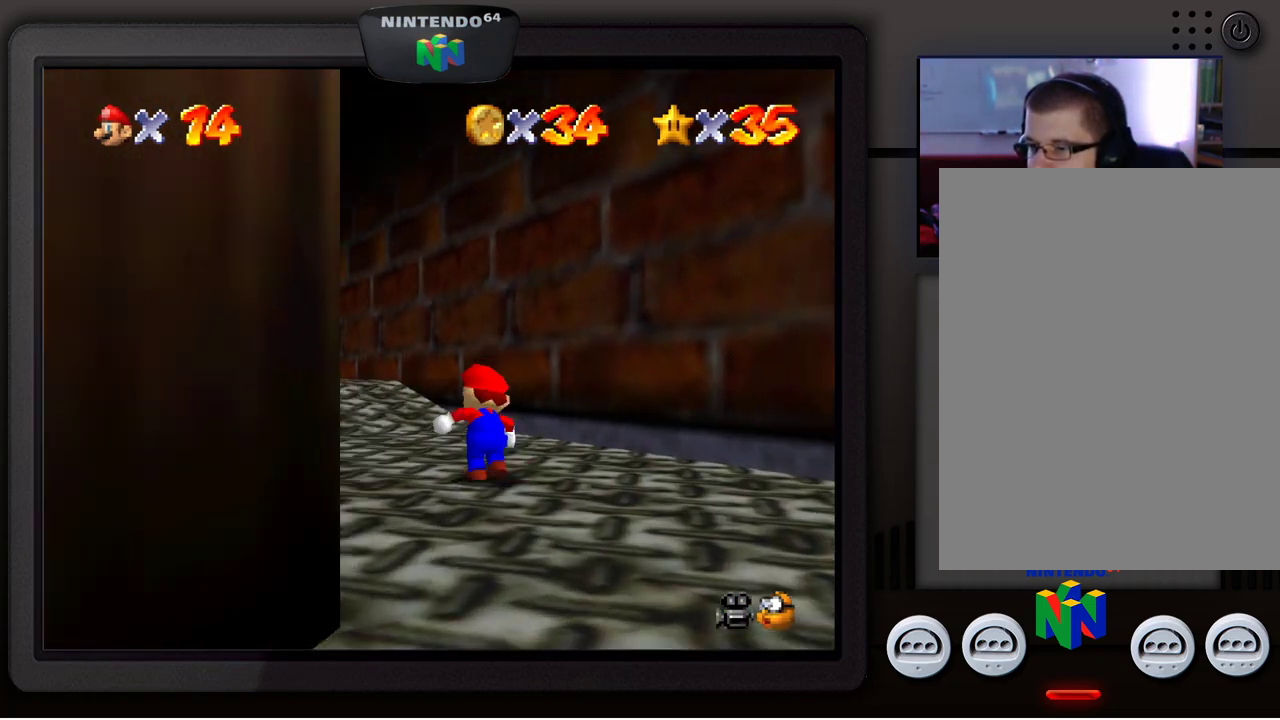
{"buttons": [], "left_stick": "up-left", "events": [[350, "left_stick", "up-left"]]}
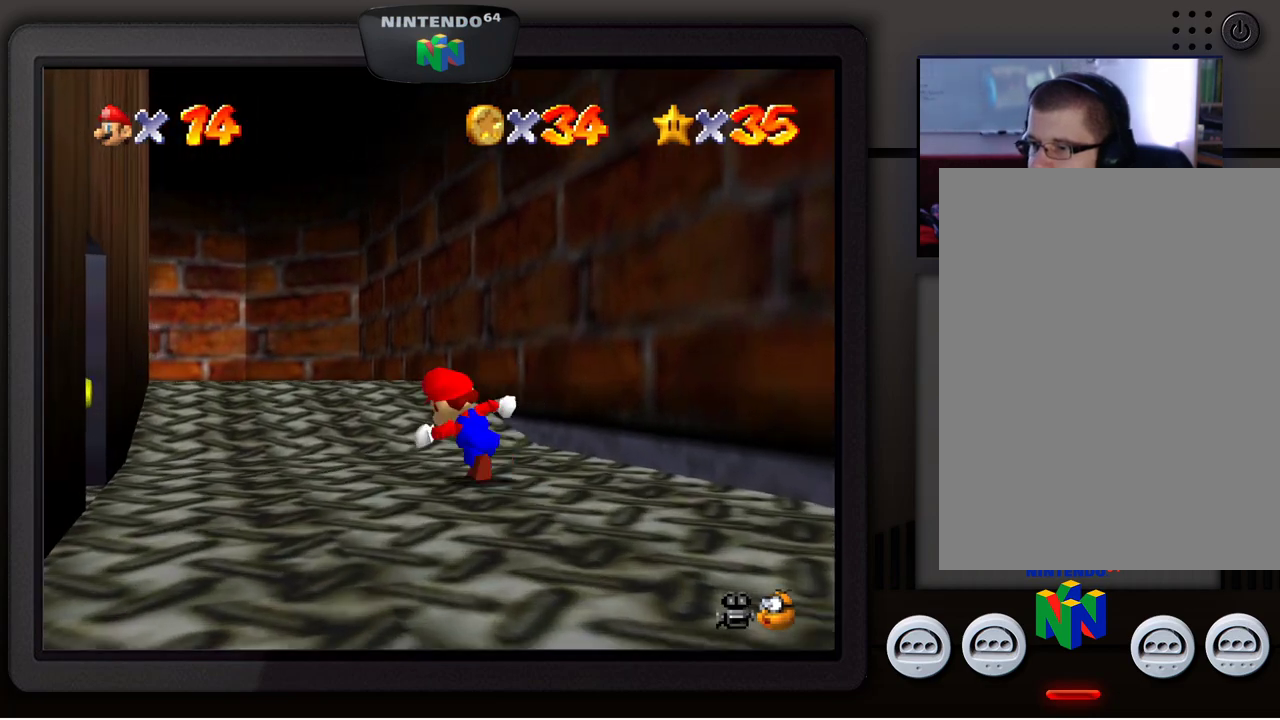
{"buttons": [], "left_stick": "up", "events": [[333, "left_stick", "up"]]}
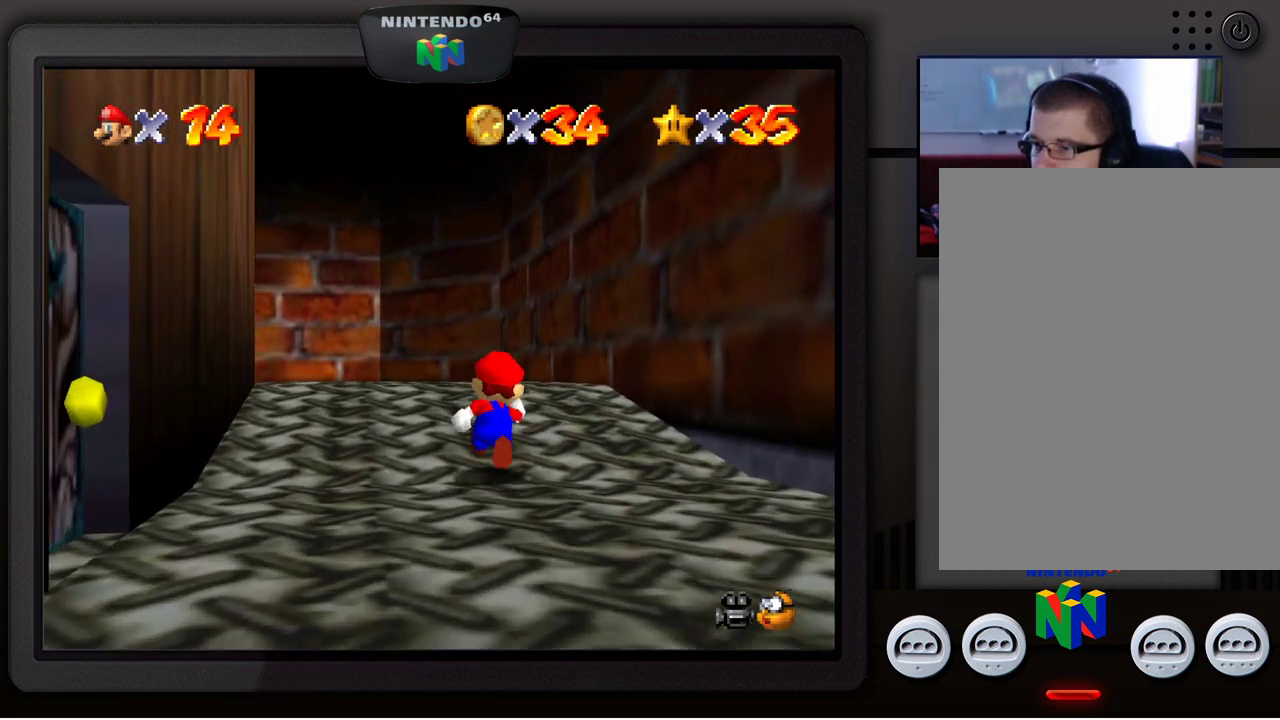
{"buttons": [], "left_stick": "up-left", "events": [[167, "left_stick", "up-left"]]}
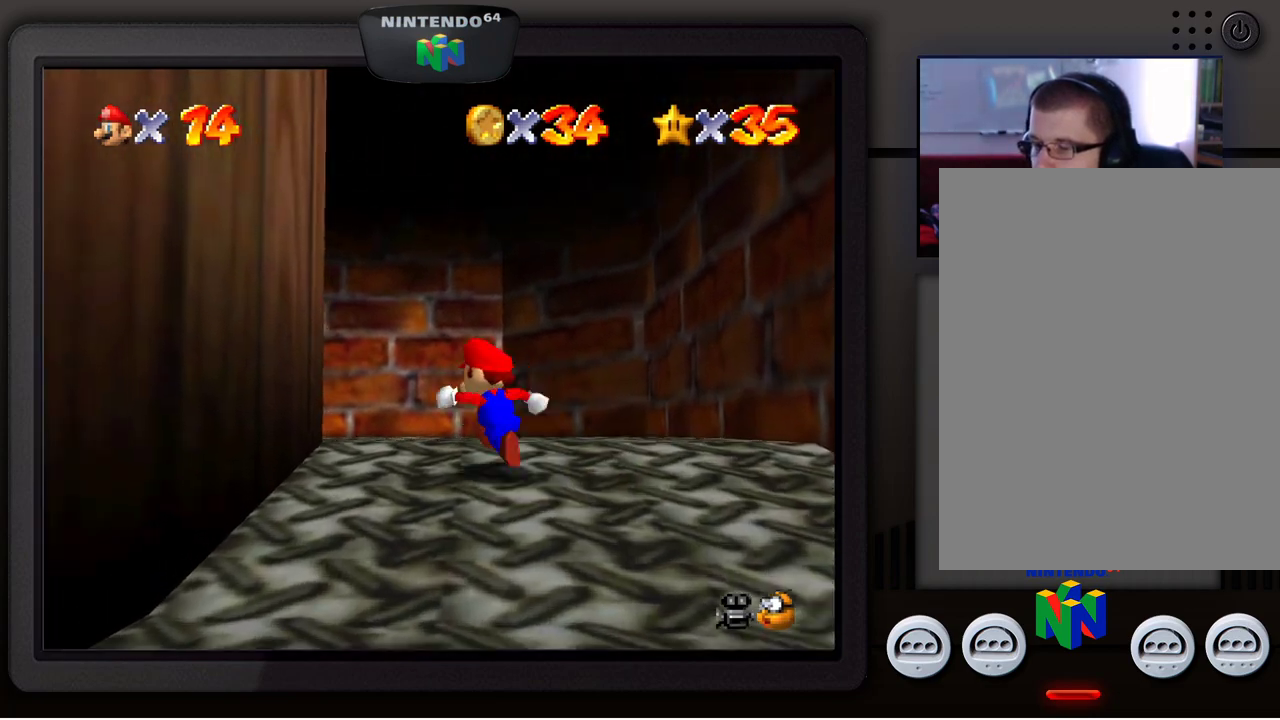
{"buttons": [], "left_stick": "up-left", "events": [[133, "left_stick", "up"], [400, "left_stick", "up-left"]]}
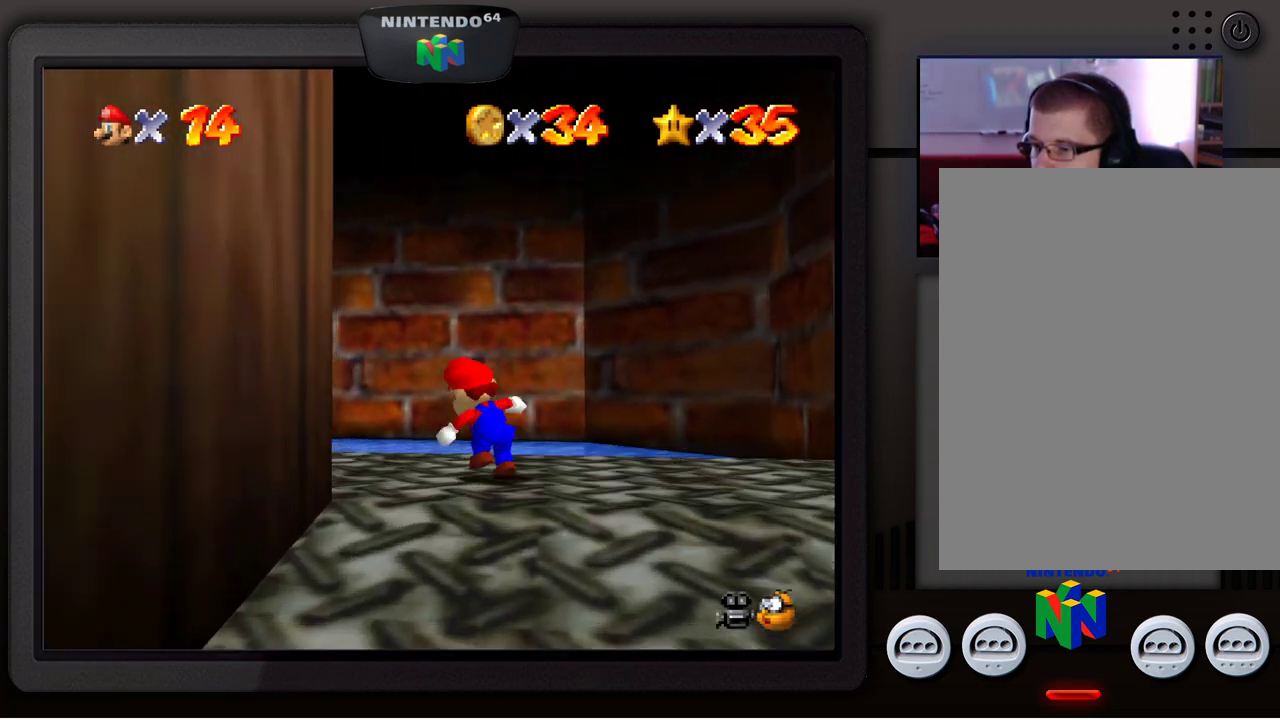
{"buttons": [], "left_stick": "up-left", "events": []}
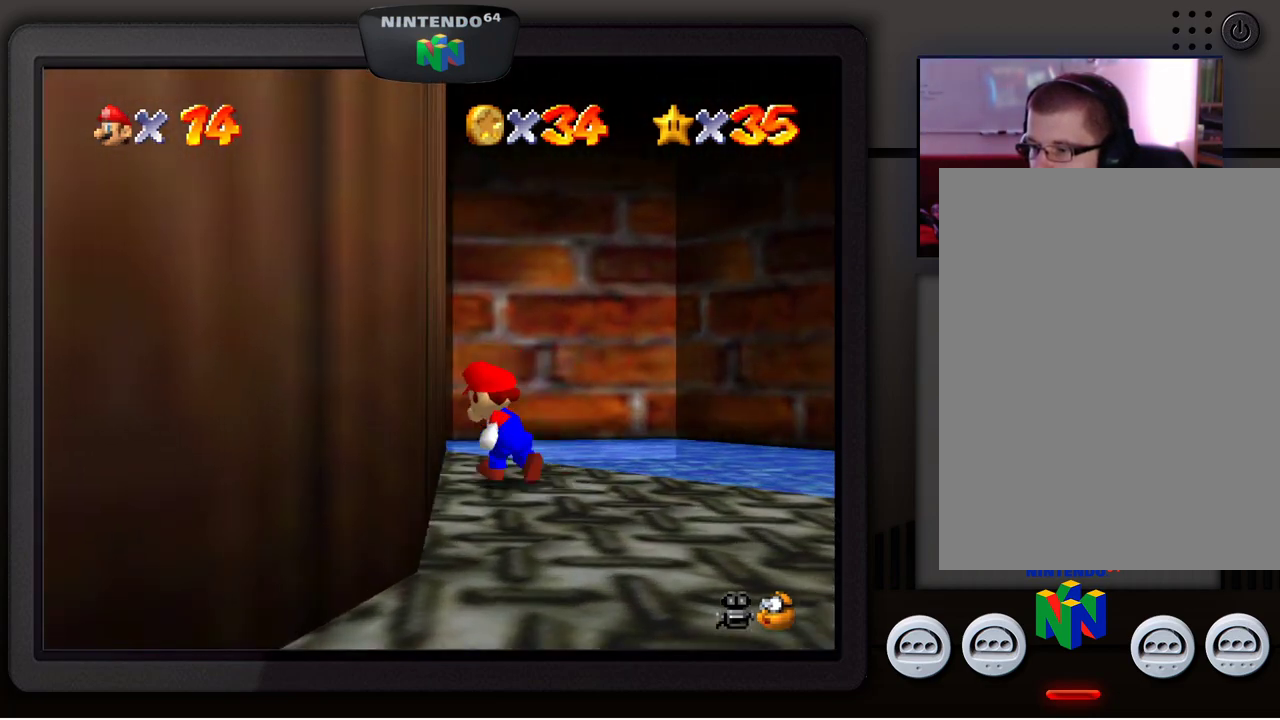
{"buttons": [], "left_stick": "up", "events": [[200, "left_stick", "up"]]}
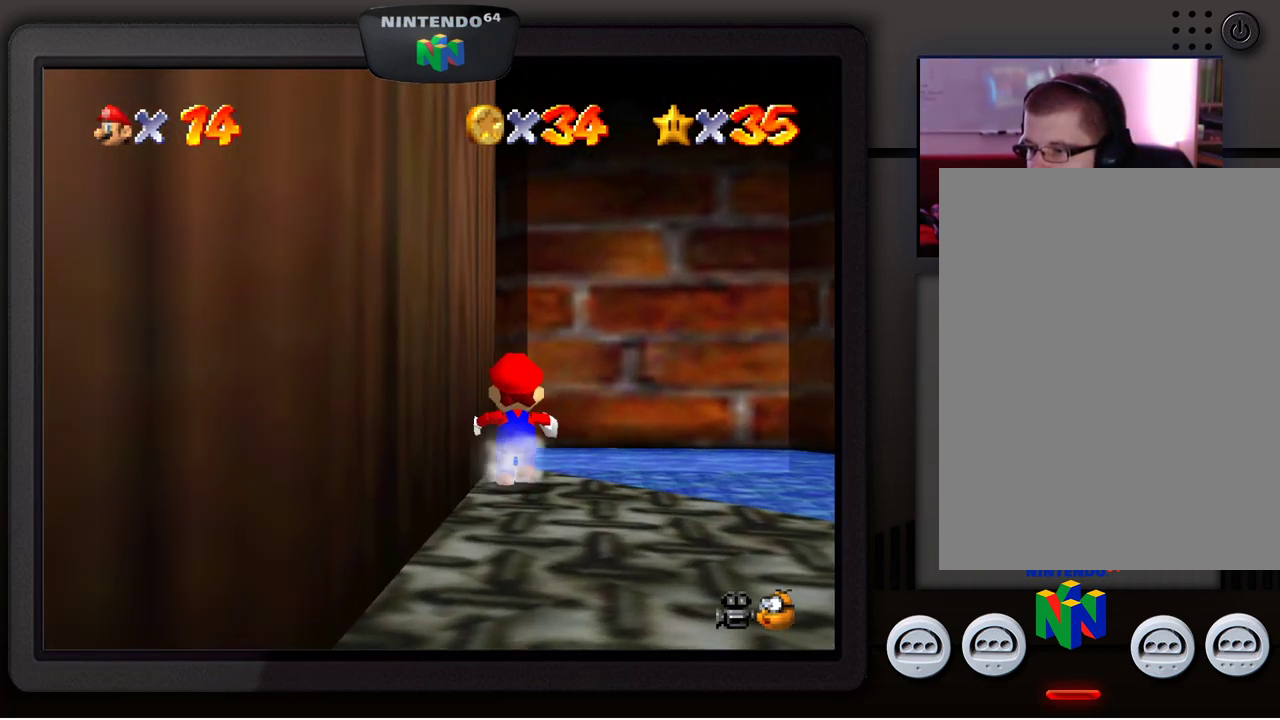
{"buttons": [], "left_stick": "up", "events": []}
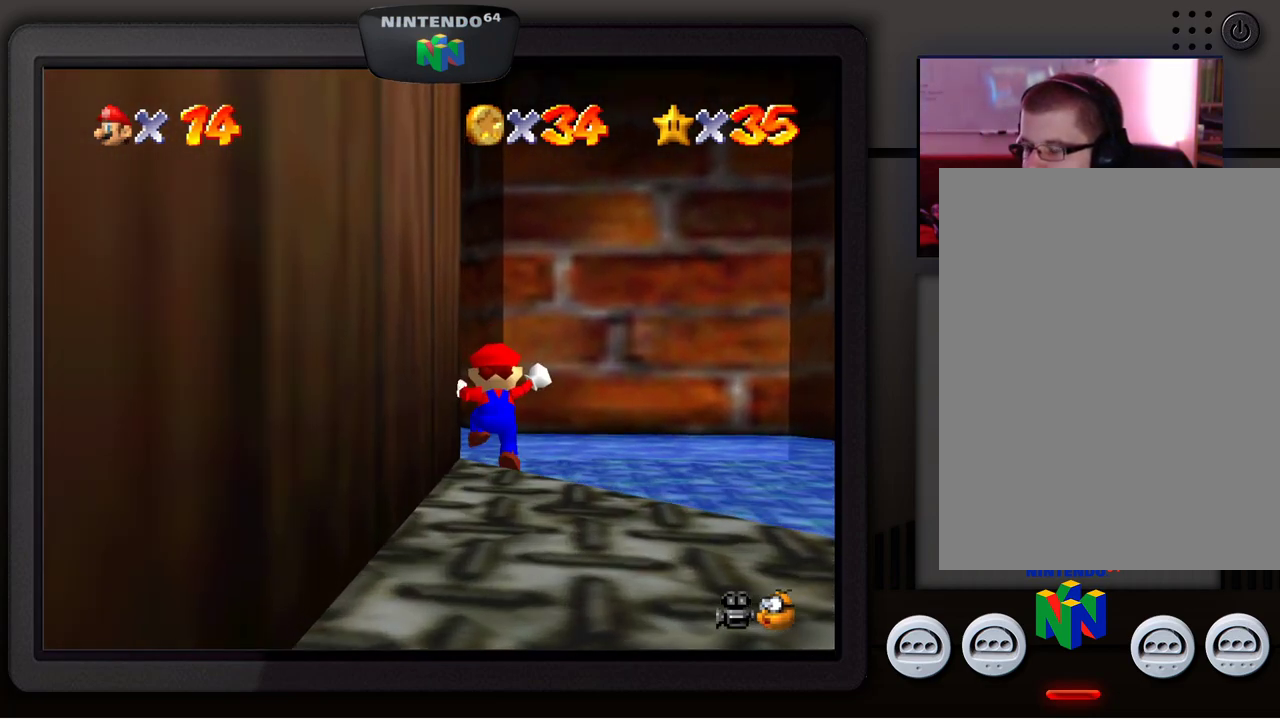
{"buttons": [], "left_stick": "up-left", "events": [[333, "left_stick", "up-left"]]}
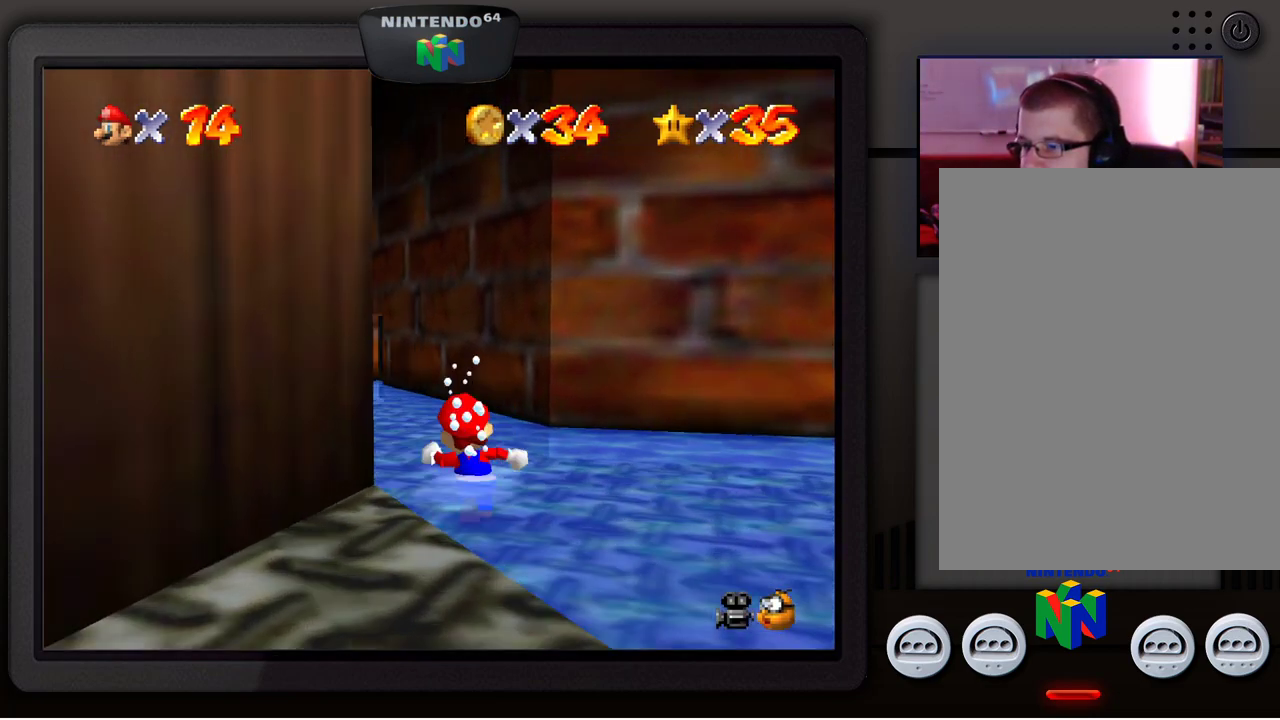
{"buttons": [], "left_stick": "up", "events": [[100, "B", "down"], [250, "B", "up"], [383, "left_stick", "up"]]}
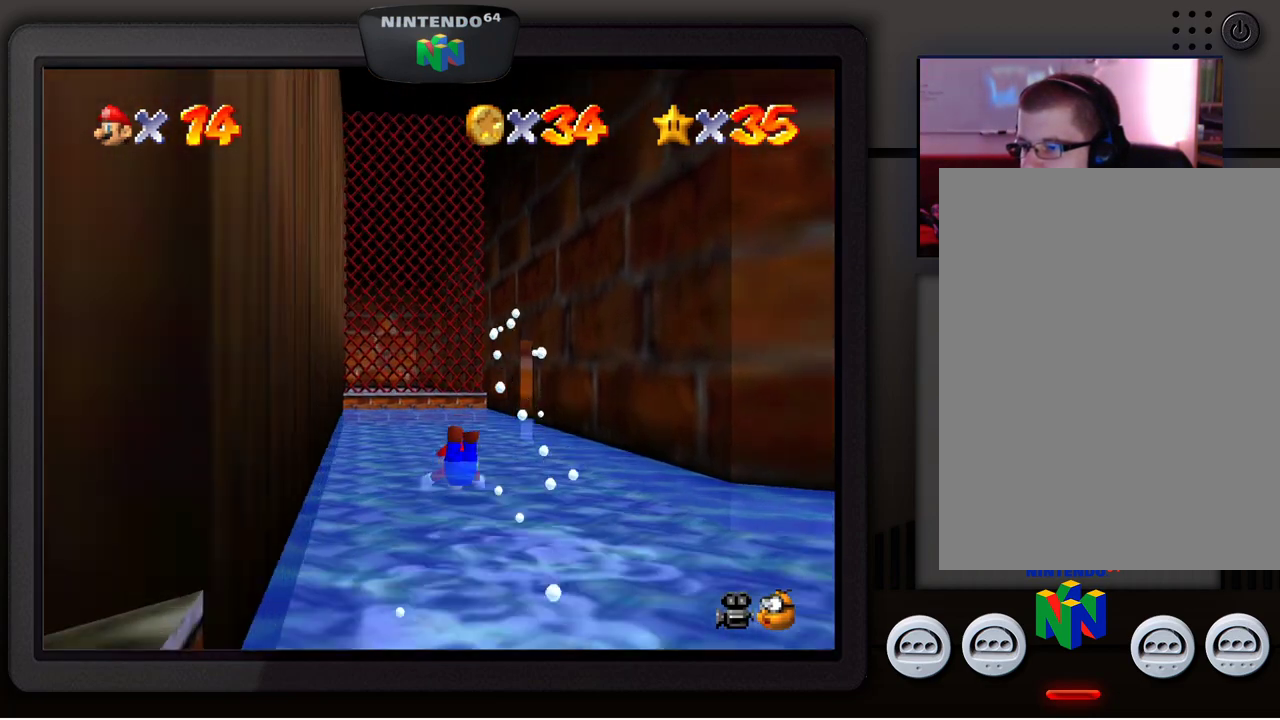
{"buttons": [], "left_stick": "up-right", "events": [[133, "left_stick", "up-right"], [167, "B", "down"], [333, "B", "up"]]}
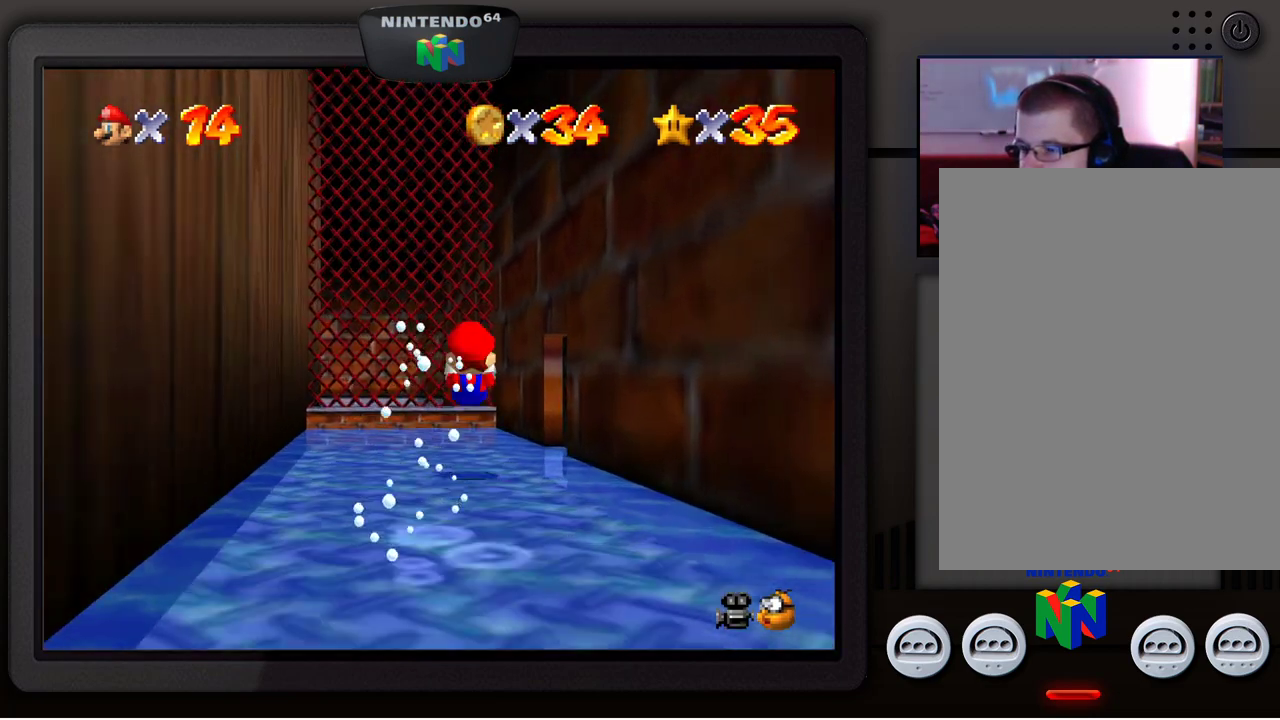
{"buttons": [], "left_stick": "right", "events": [[317, "left_stick", "right"]]}
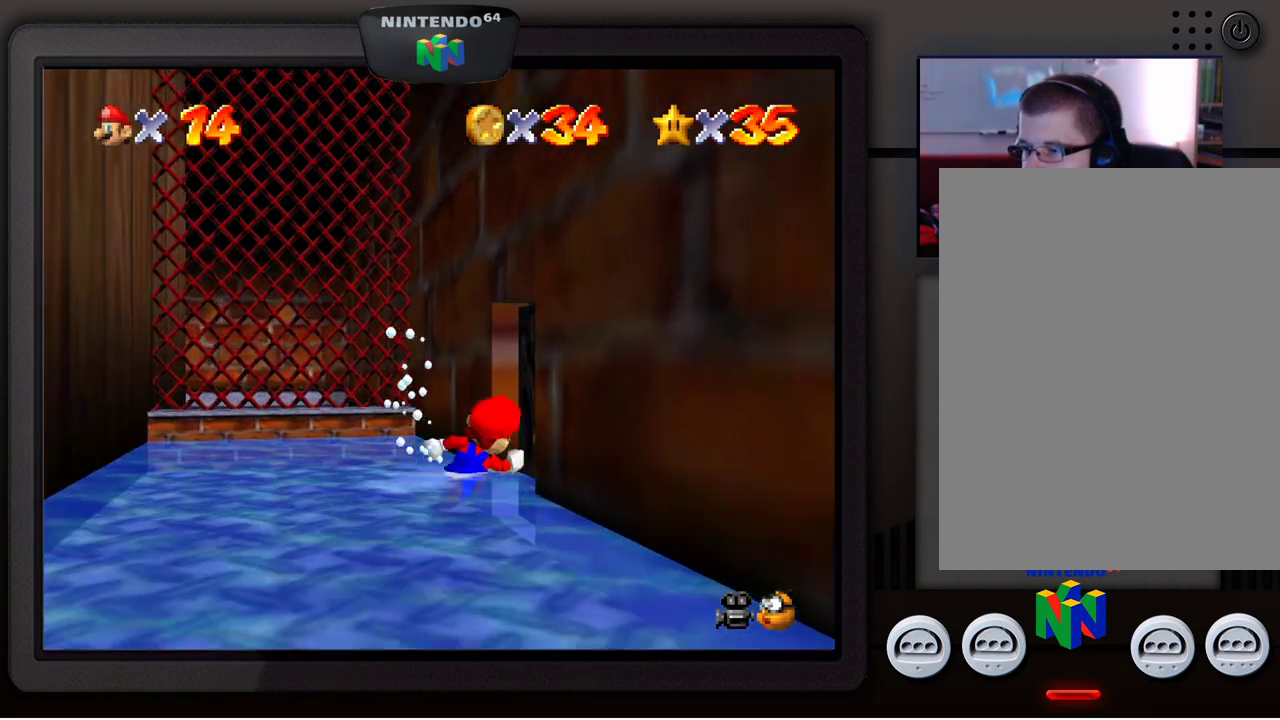
{"buttons": [], "left_stick": "right", "events": []}
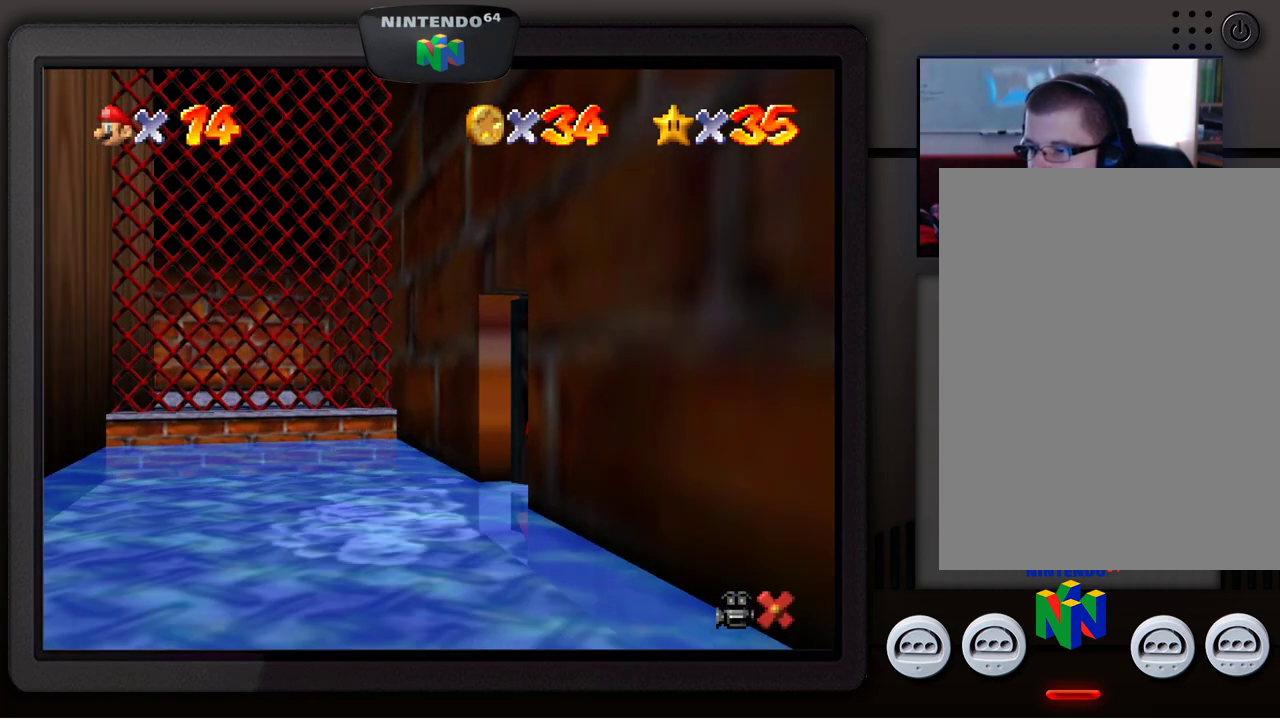
{"buttons": [], "left_stick": "center", "events": [[233, "left_stick", "center"]]}
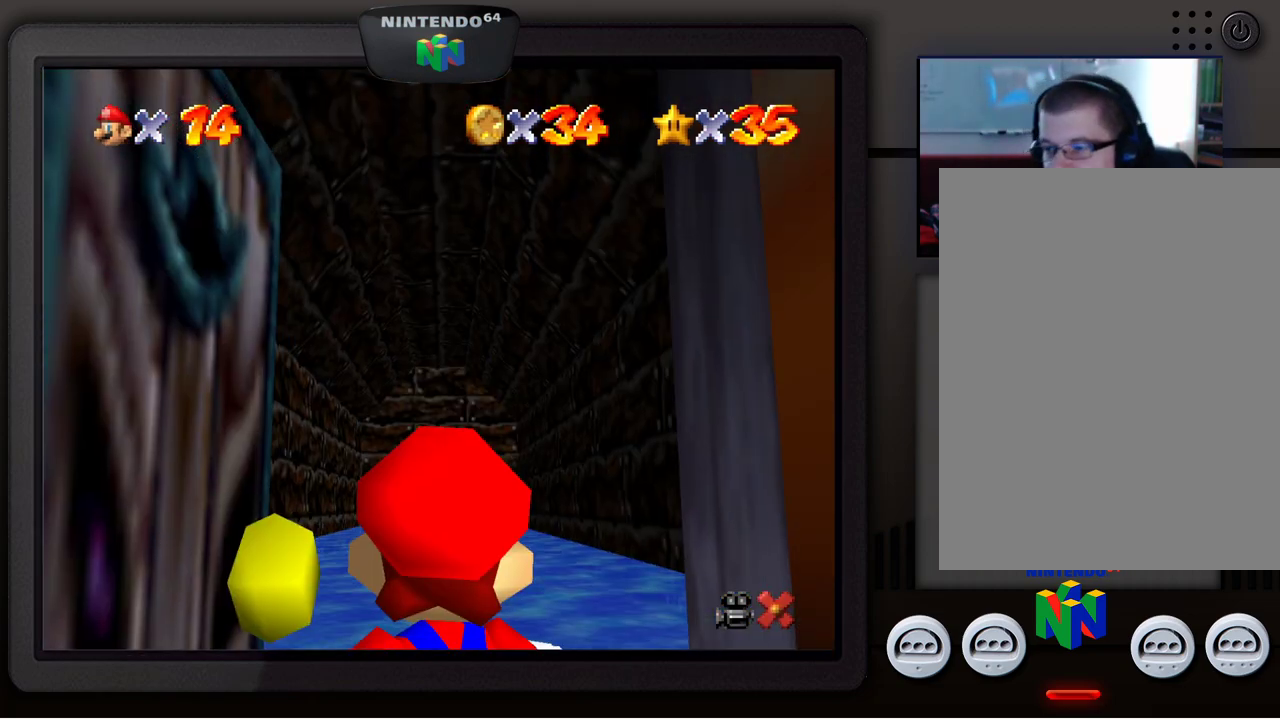
{"buttons": [], "left_stick": "center", "events": []}
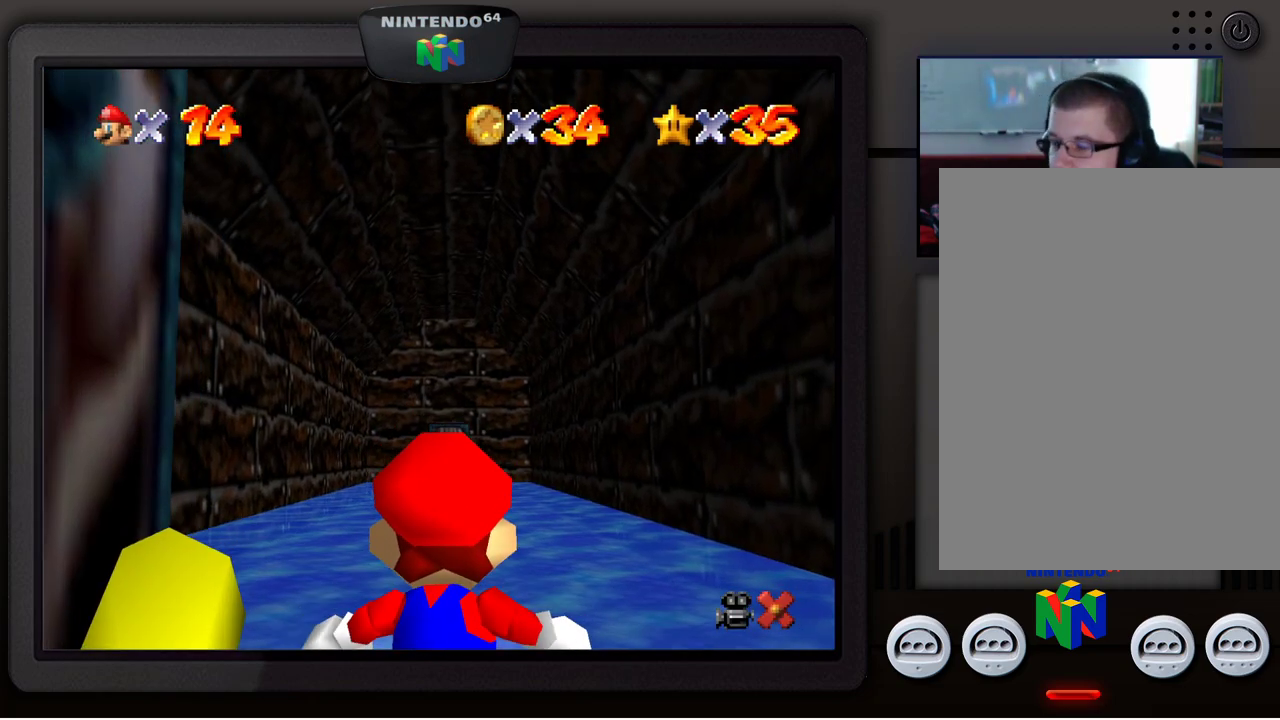
{"buttons": [], "left_stick": "up", "events": [[17, "left_stick", "up"]]}
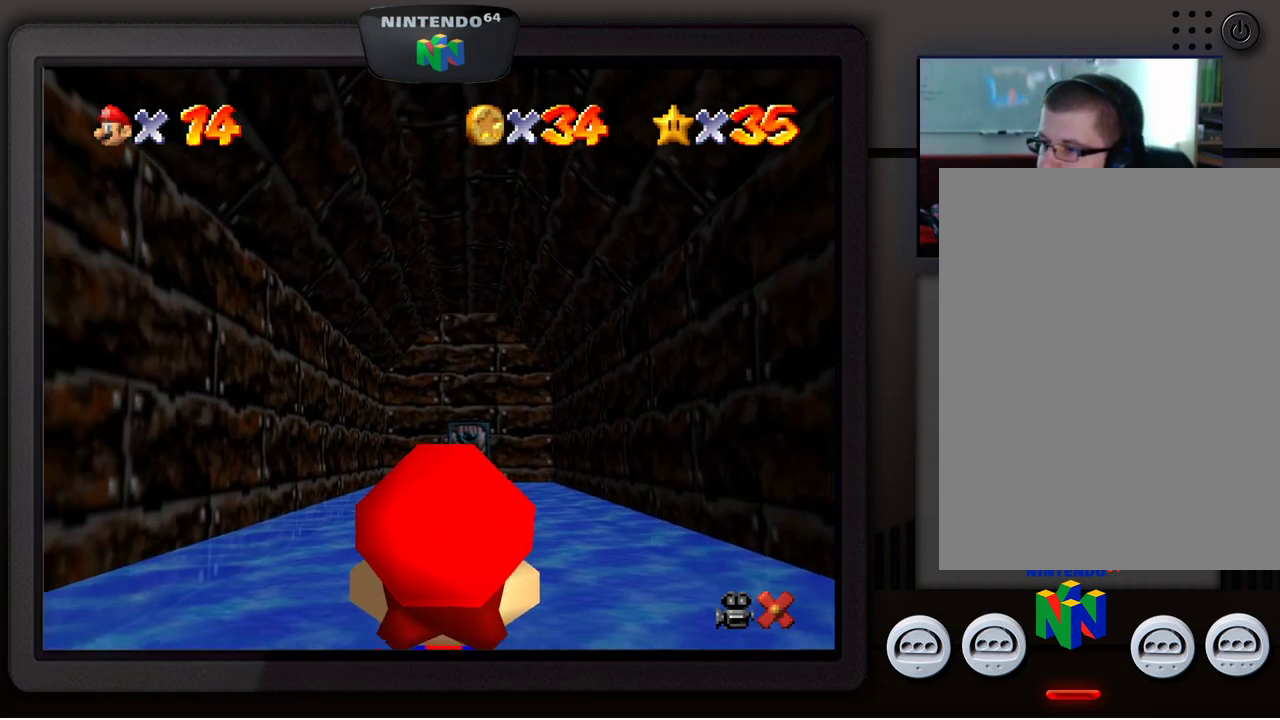
{"buttons": [], "left_stick": "up", "events": []}
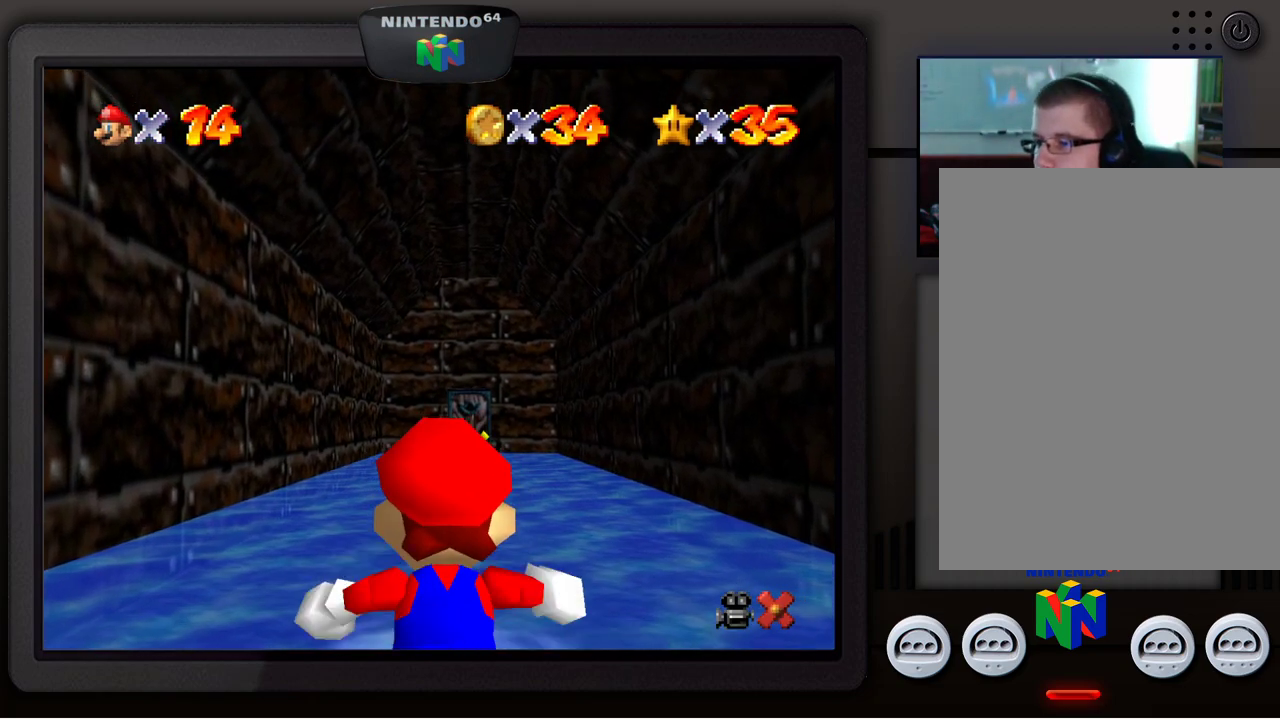
{"buttons": ["Z"], "left_stick": "up", "events": [[500, "Z", "down"]]}
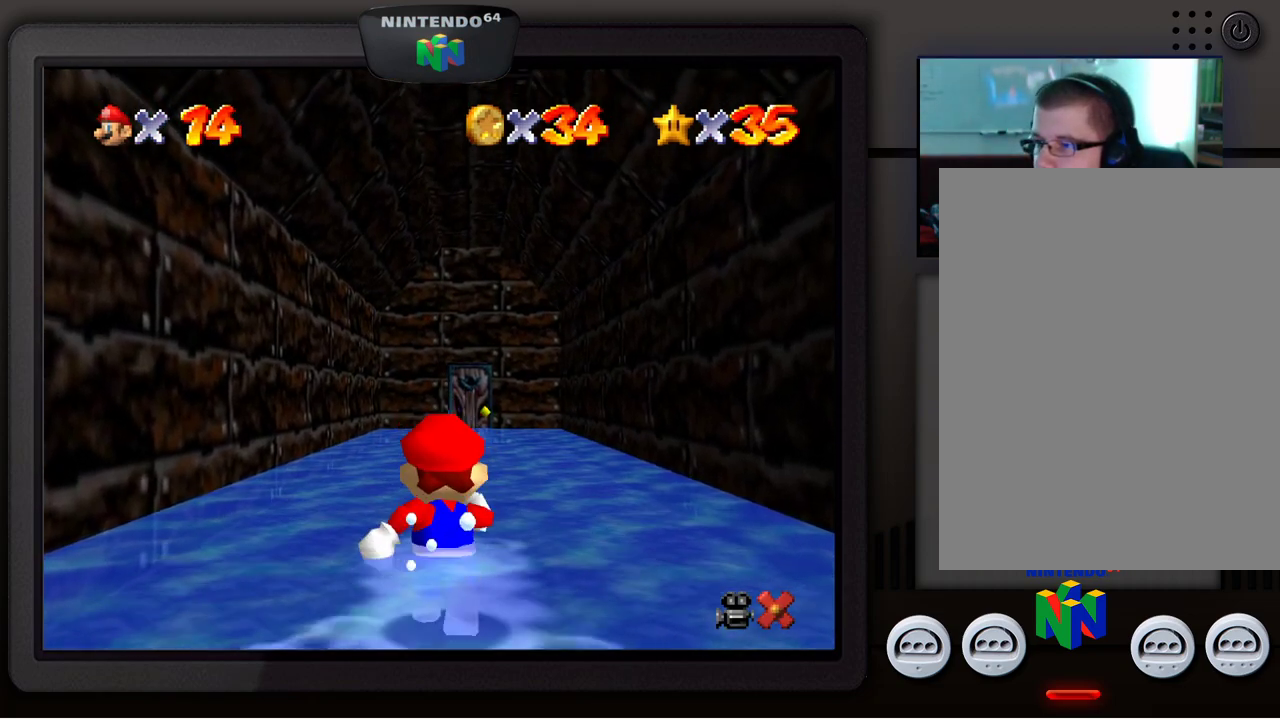
{"buttons": [], "left_stick": "up", "events": [[67, "B", "down"], [200, "Z", "up"], [217, "B", "up"]]}